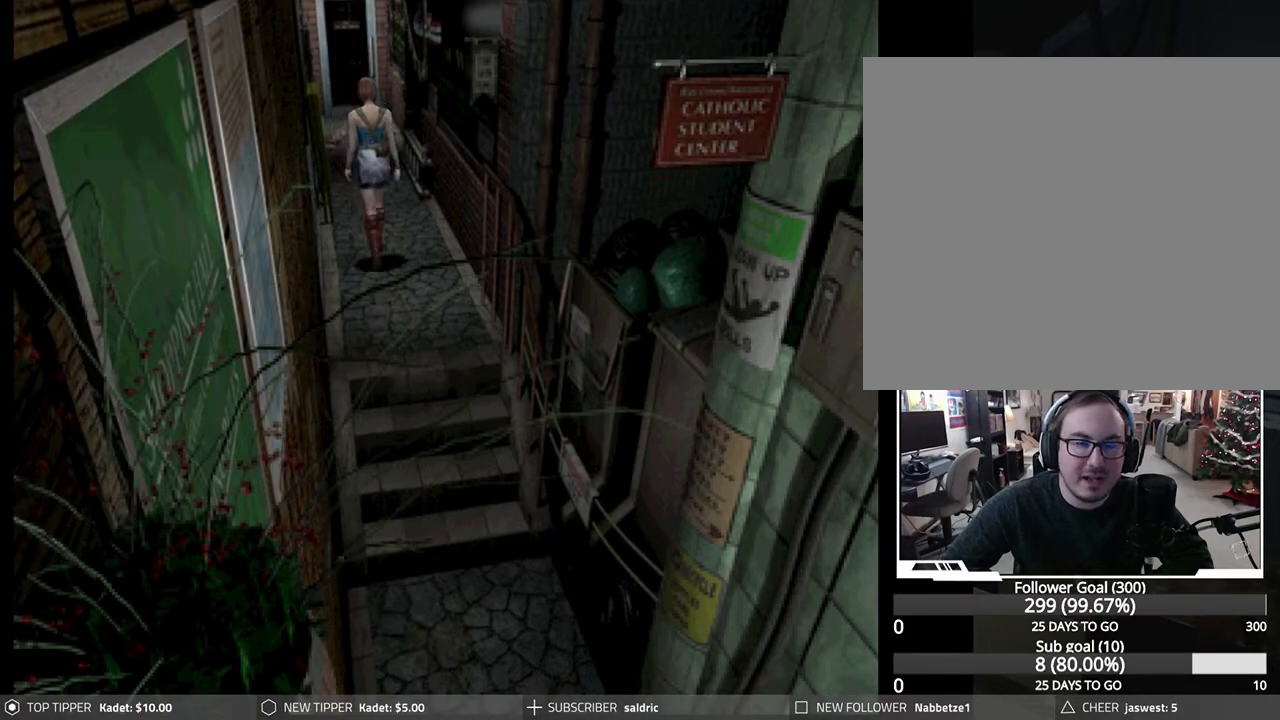
Gameplay with a controller (PlayStation layout); each line is a JSON object with the inputs held at the frame after it. "events" lists button and stick changes between this image and that frame as [ms after this image, input, new state], when the widget could be followed in between. Not read: right_stick.
{"buttons": ["DPAD_DOWN"], "left_stick": "center", "events": []}
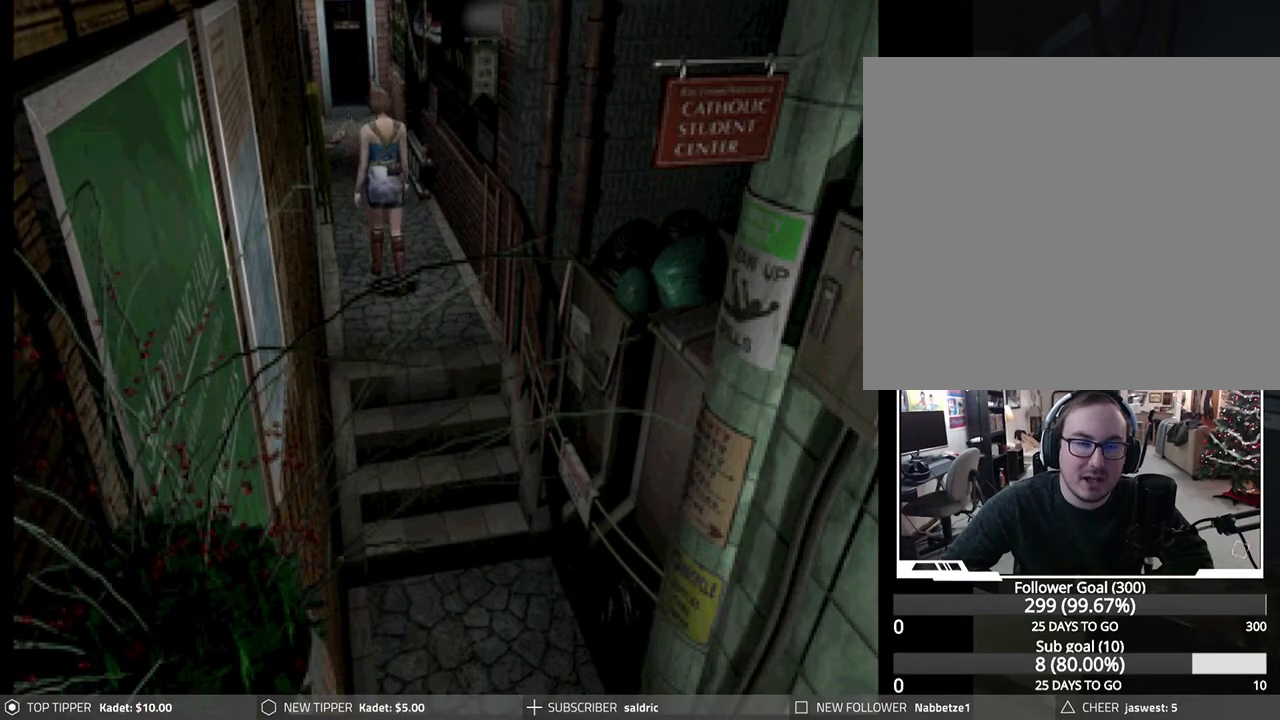
{"buttons": ["DPAD_DOWN"], "left_stick": "center", "events": []}
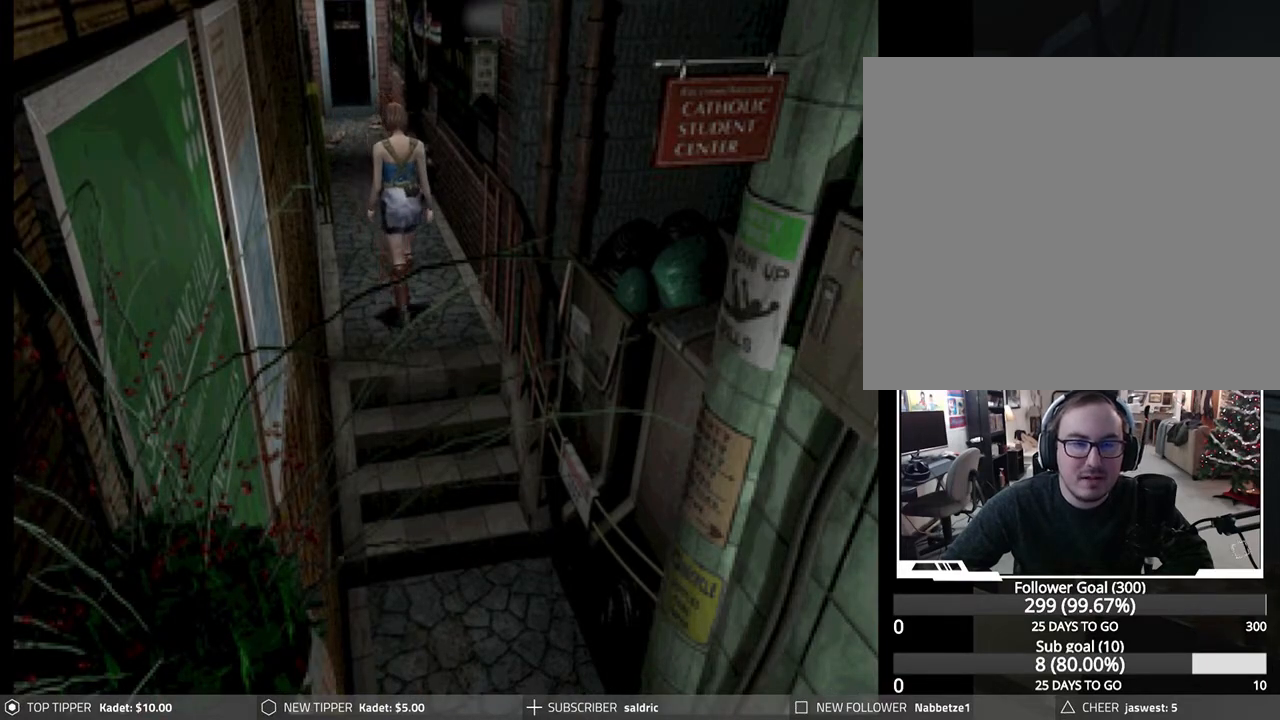
{"buttons": ["DPAD_DOWN"], "left_stick": "center", "events": []}
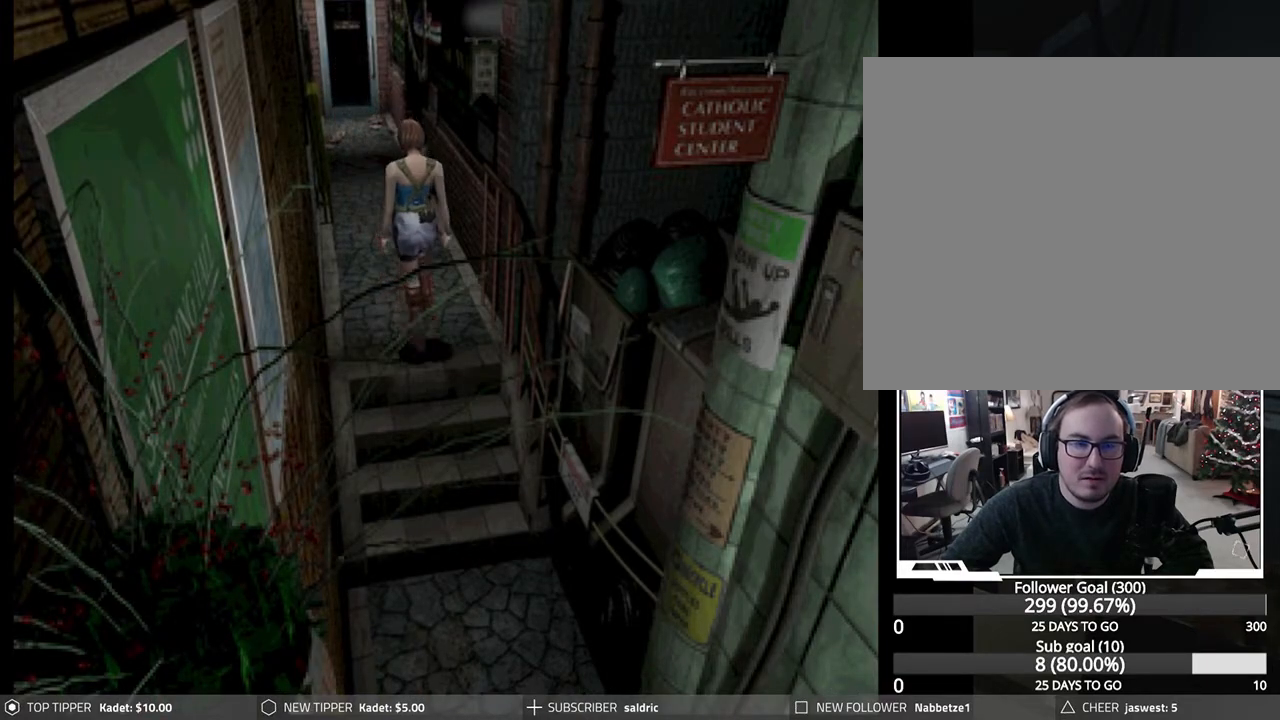
{"buttons": ["DPAD_DOWN"], "left_stick": "center", "events": []}
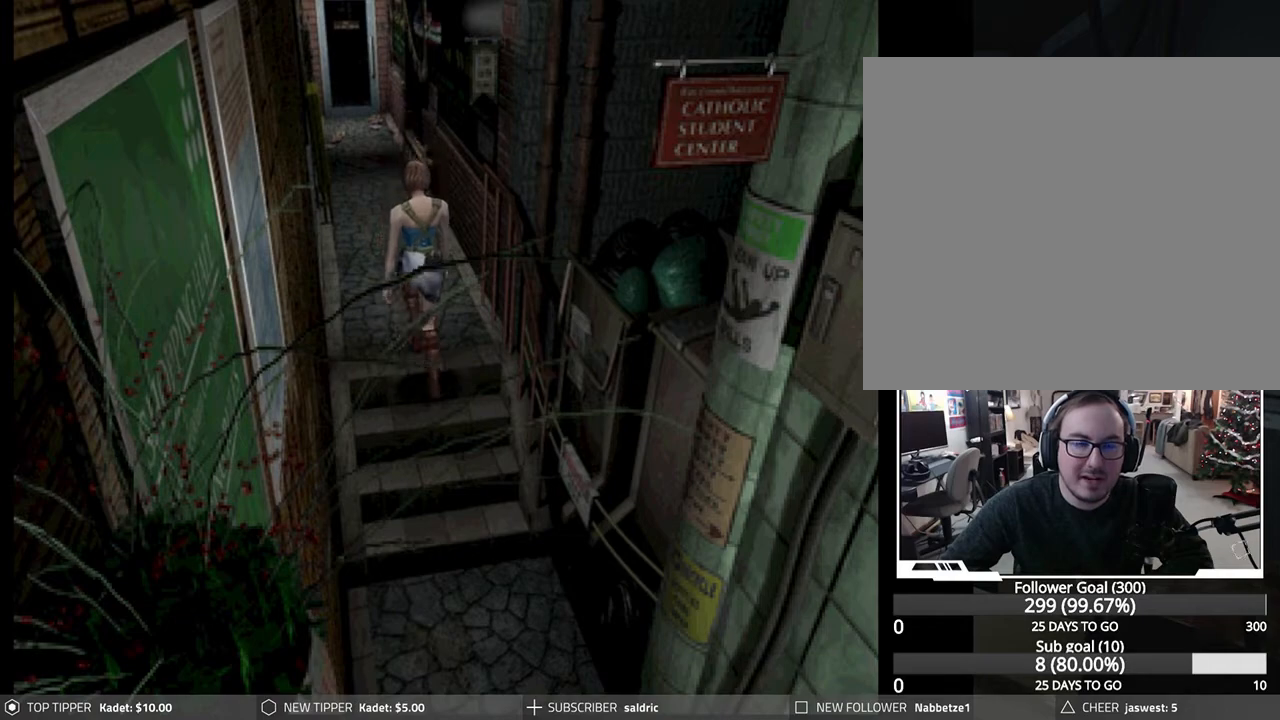
{"buttons": ["DPAD_DOWN"], "left_stick": "center", "events": []}
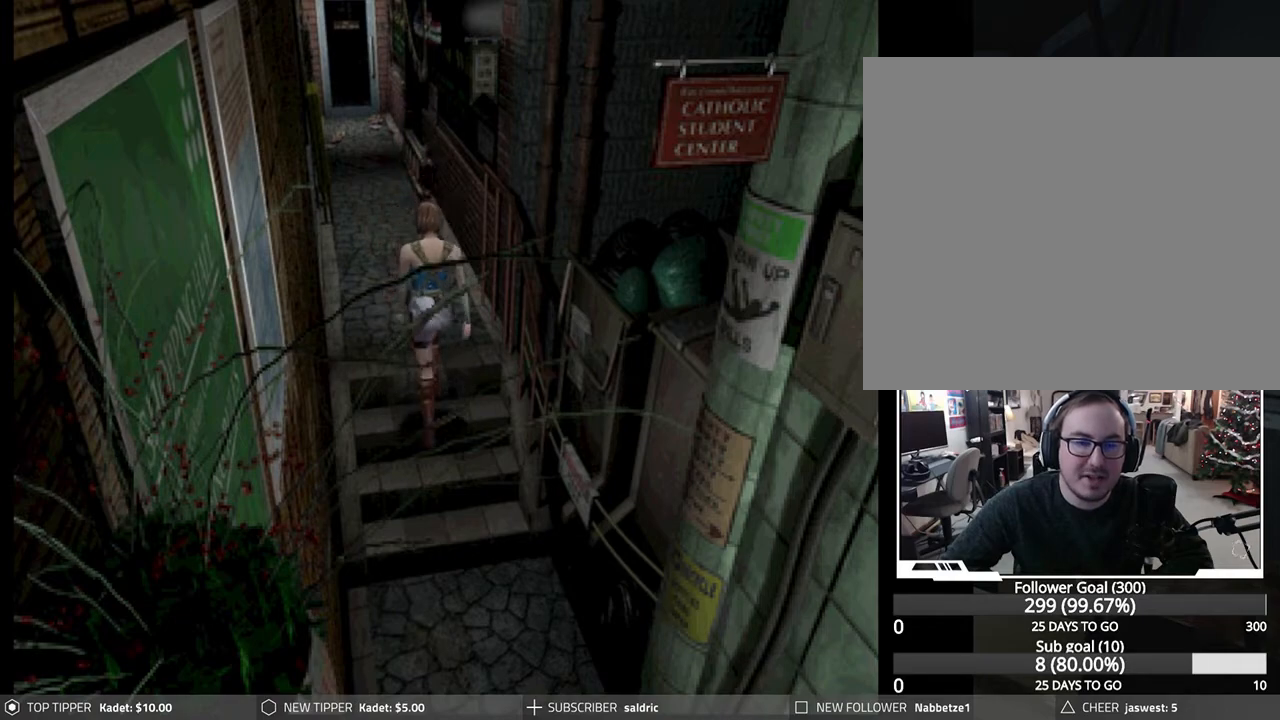
{"buttons": ["DPAD_DOWN"], "left_stick": "center", "events": []}
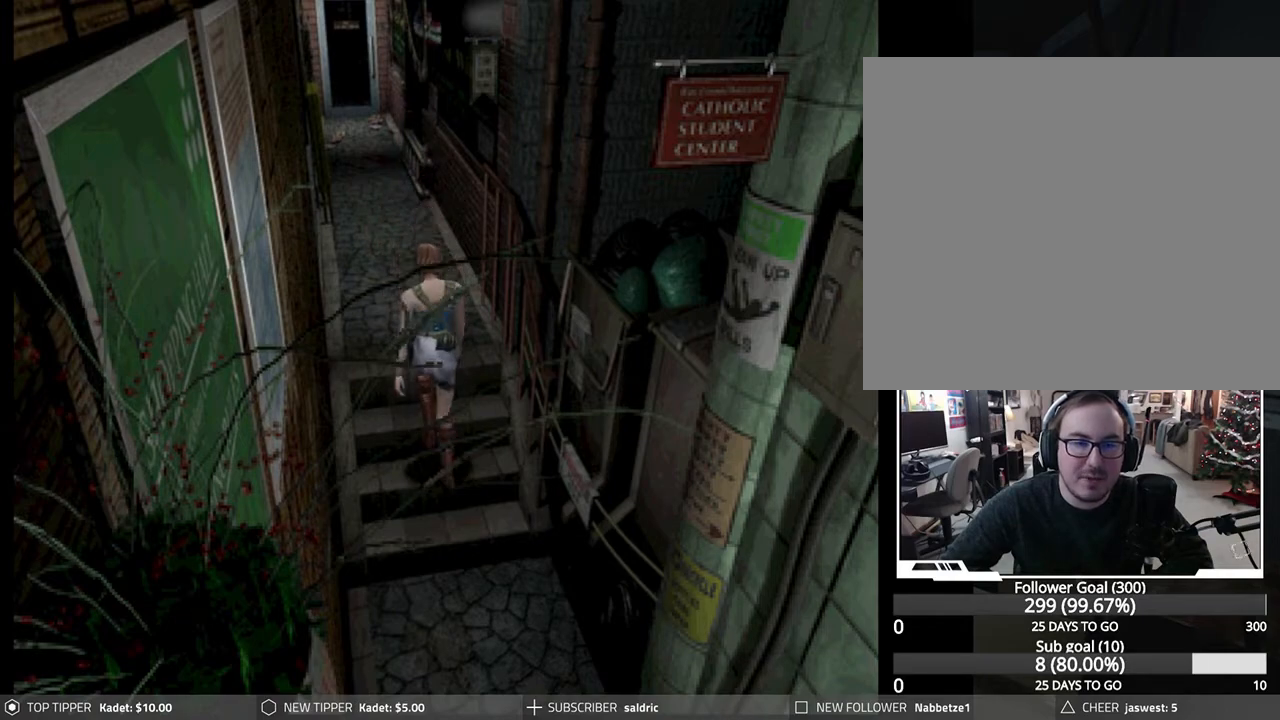
{"buttons": ["DPAD_DOWN"], "left_stick": "center", "events": []}
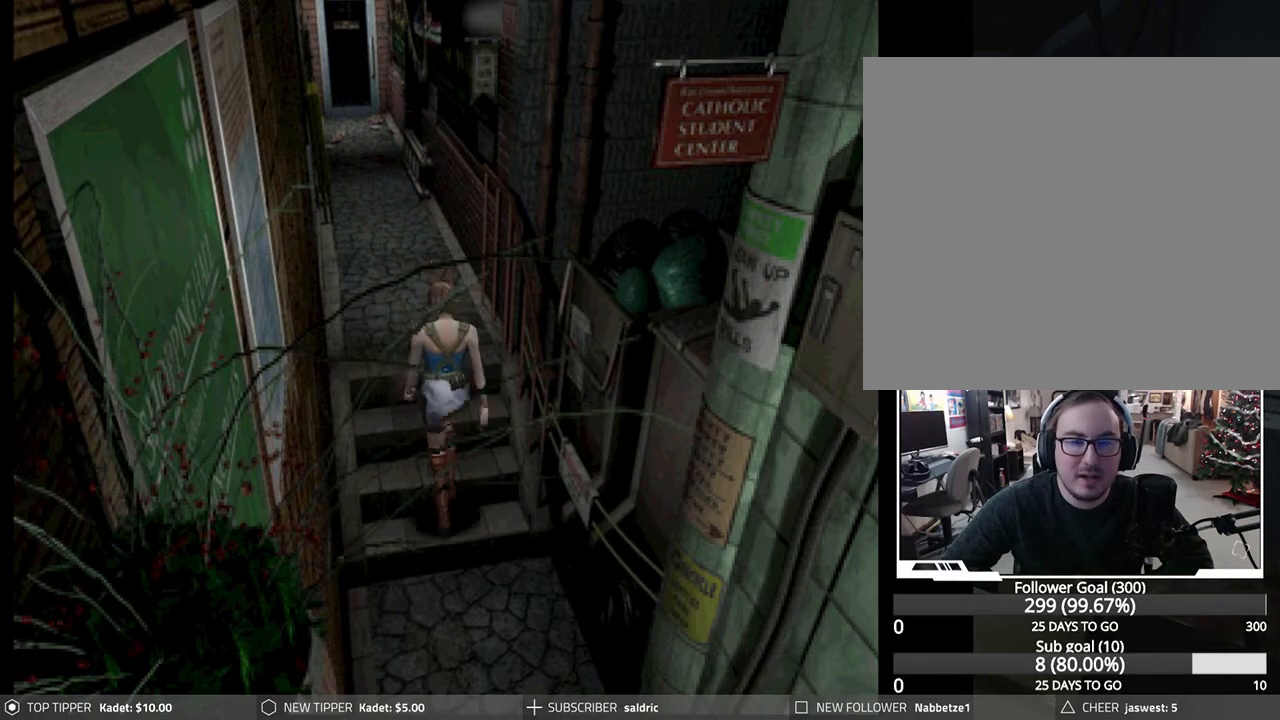
{"buttons": ["DPAD_DOWN"], "left_stick": "center", "events": []}
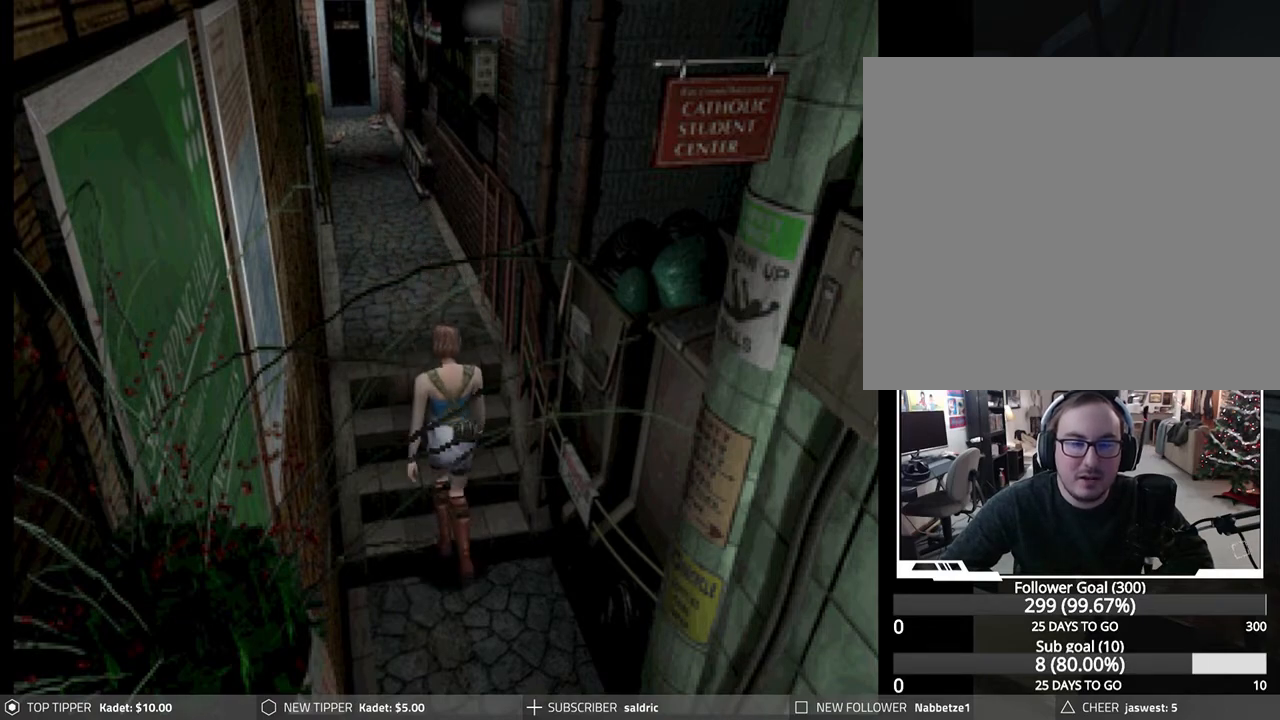
{"buttons": ["DPAD_DOWN"], "left_stick": "center", "events": []}
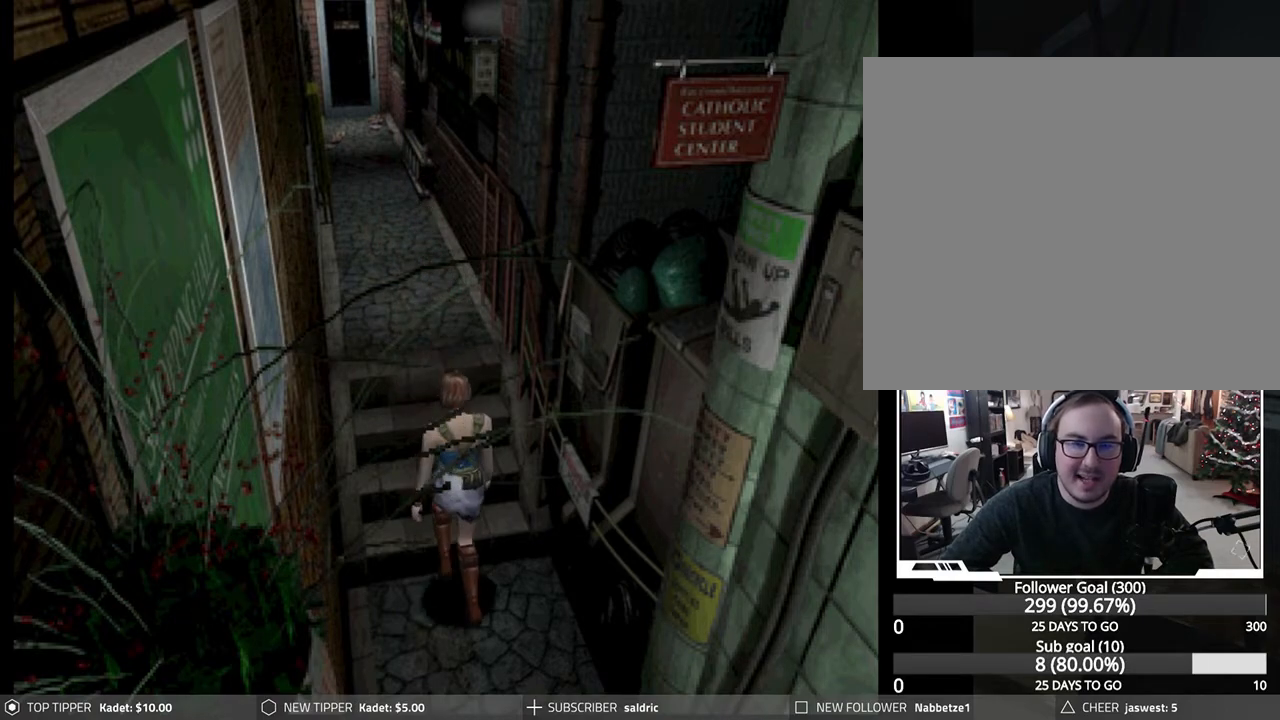
{"buttons": ["DPAD_DOWN"], "left_stick": "center", "events": []}
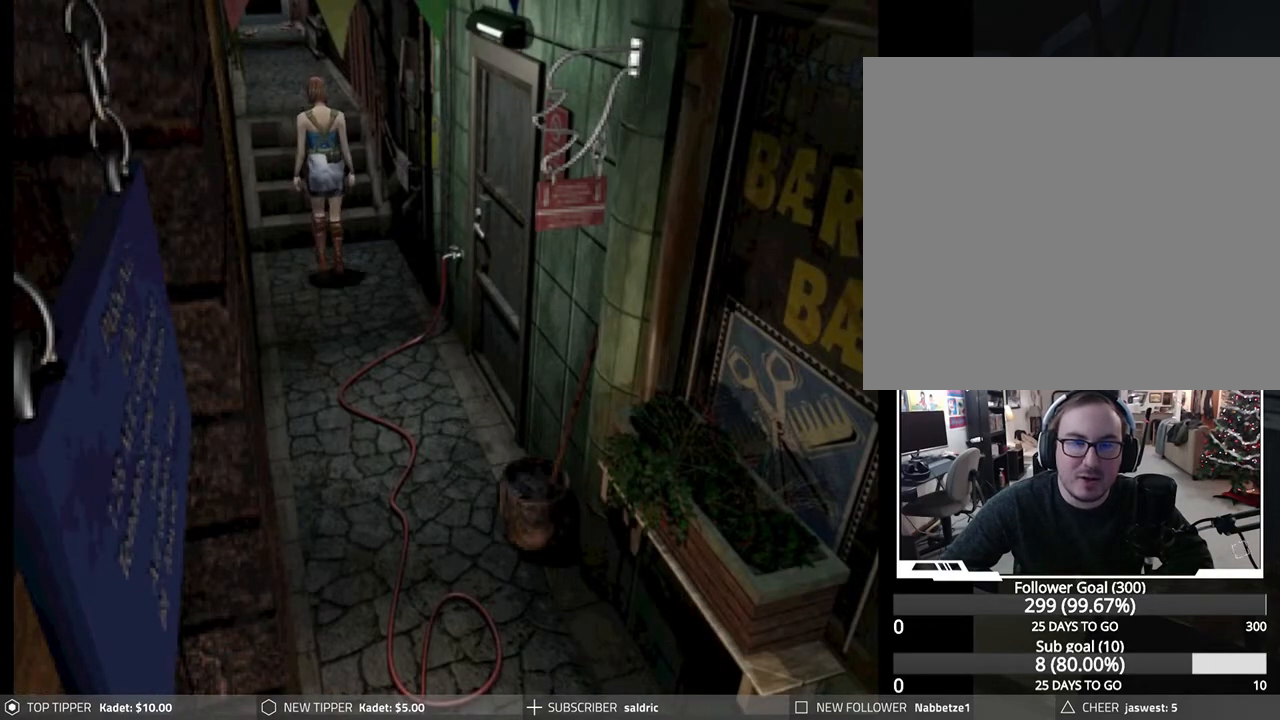
{"buttons": ["DPAD_DOWN"], "left_stick": "center", "events": []}
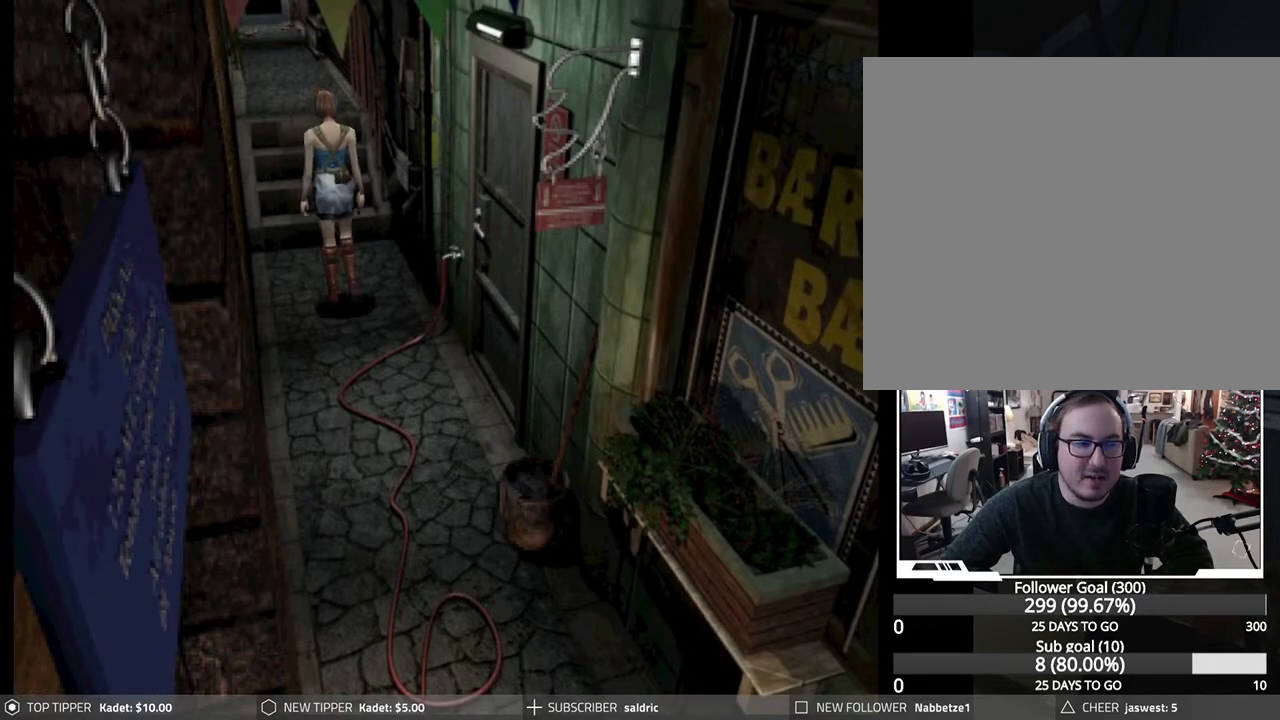
{"buttons": ["DPAD_DOWN"], "left_stick": "center", "events": []}
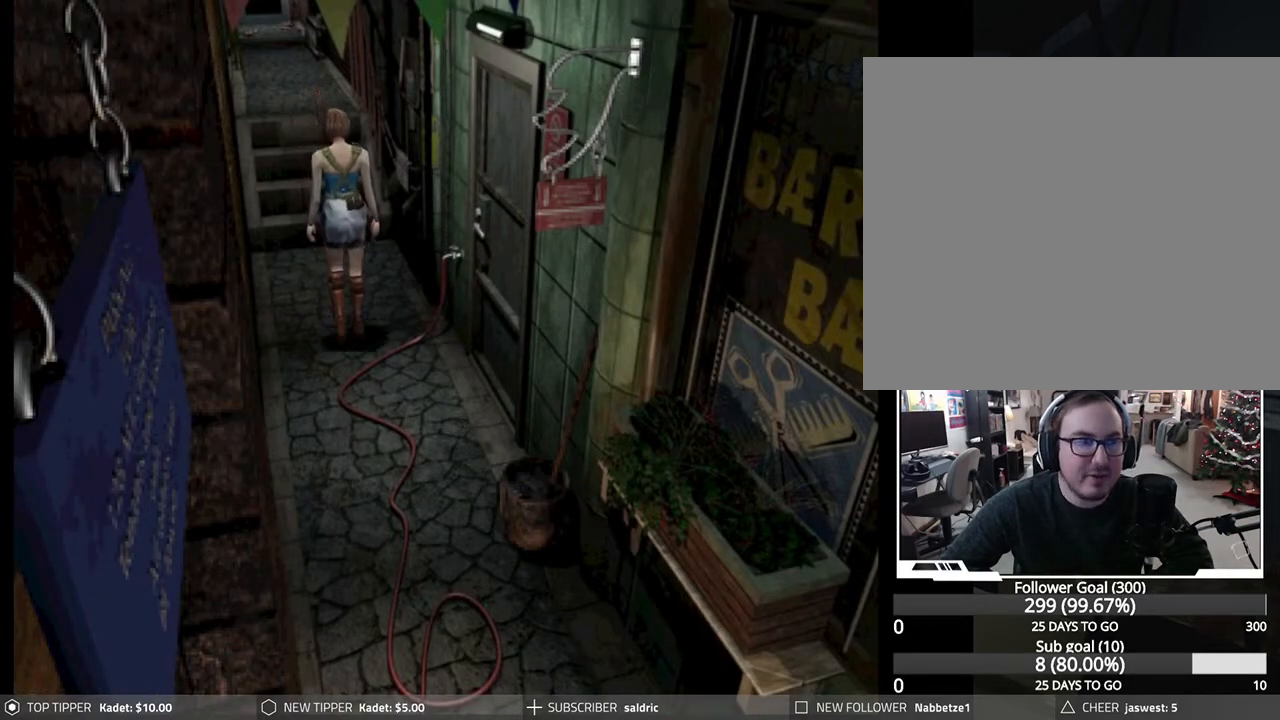
{"buttons": ["DPAD_DOWN"], "left_stick": "center", "events": []}
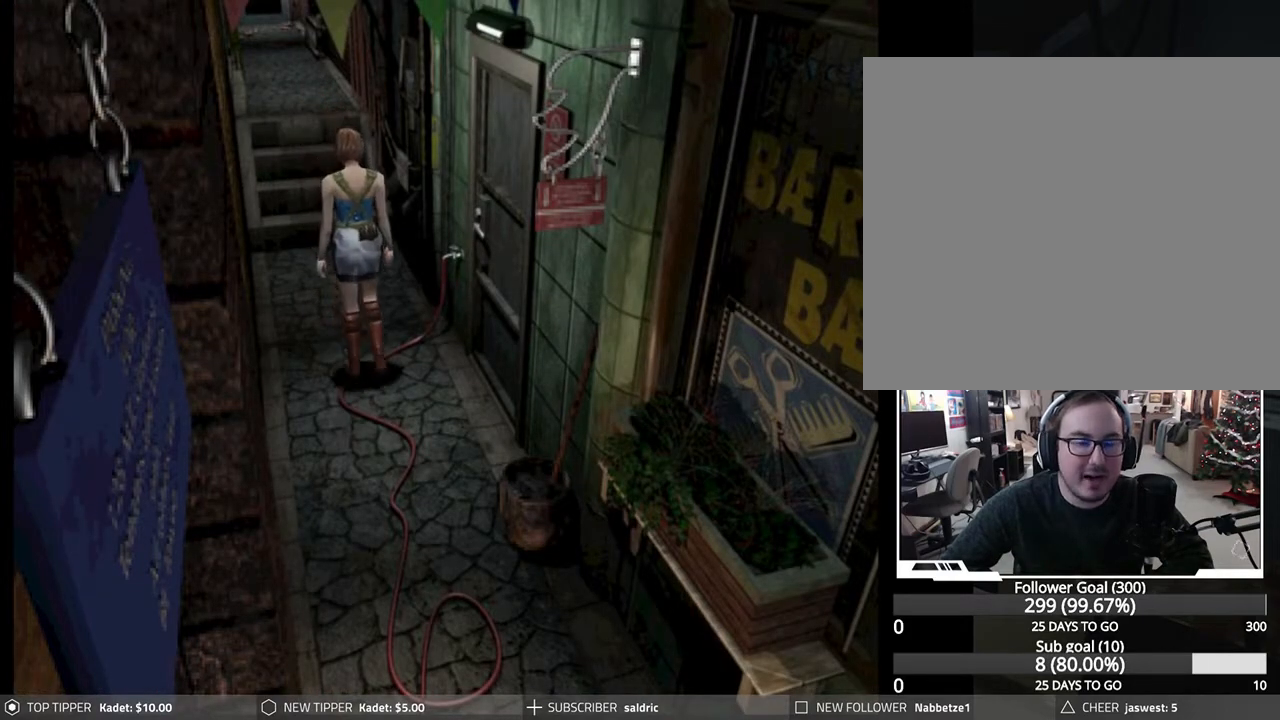
{"buttons": ["DPAD_DOWN"], "left_stick": "center", "events": []}
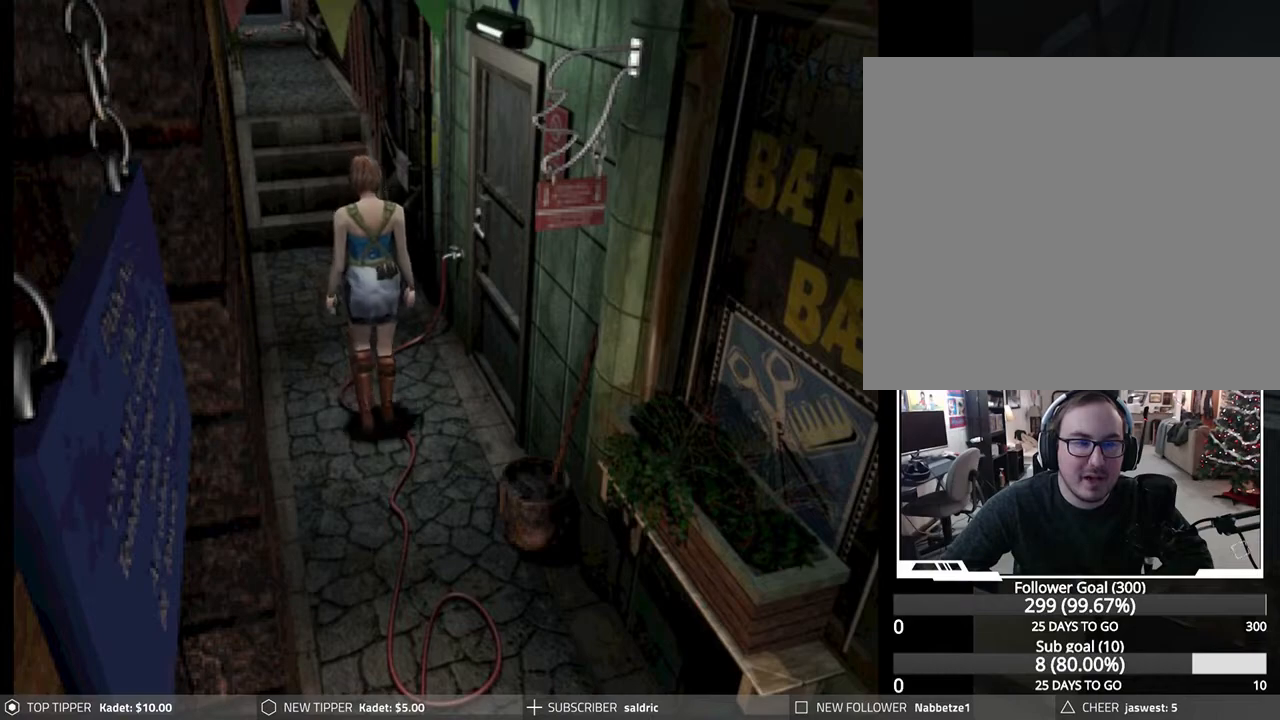
{"buttons": ["DPAD_DOWN"], "left_stick": "center", "events": []}
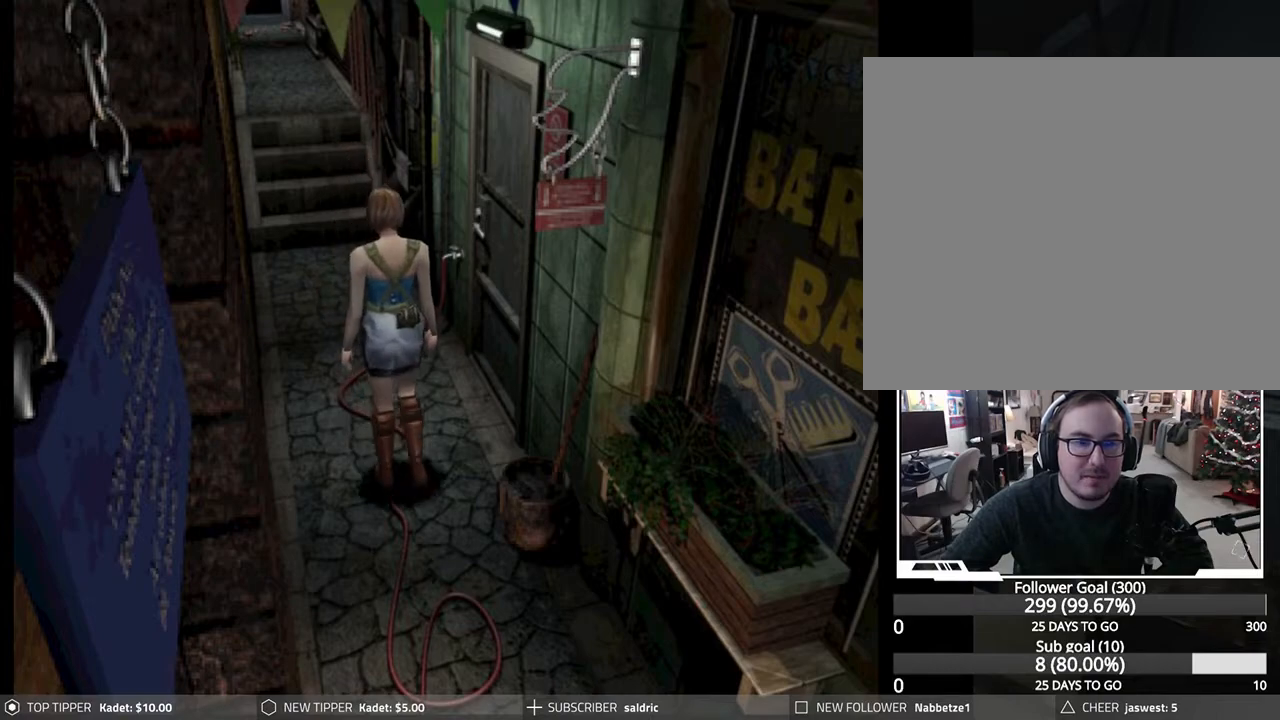
{"buttons": ["DPAD_DOWN"], "left_stick": "center", "events": []}
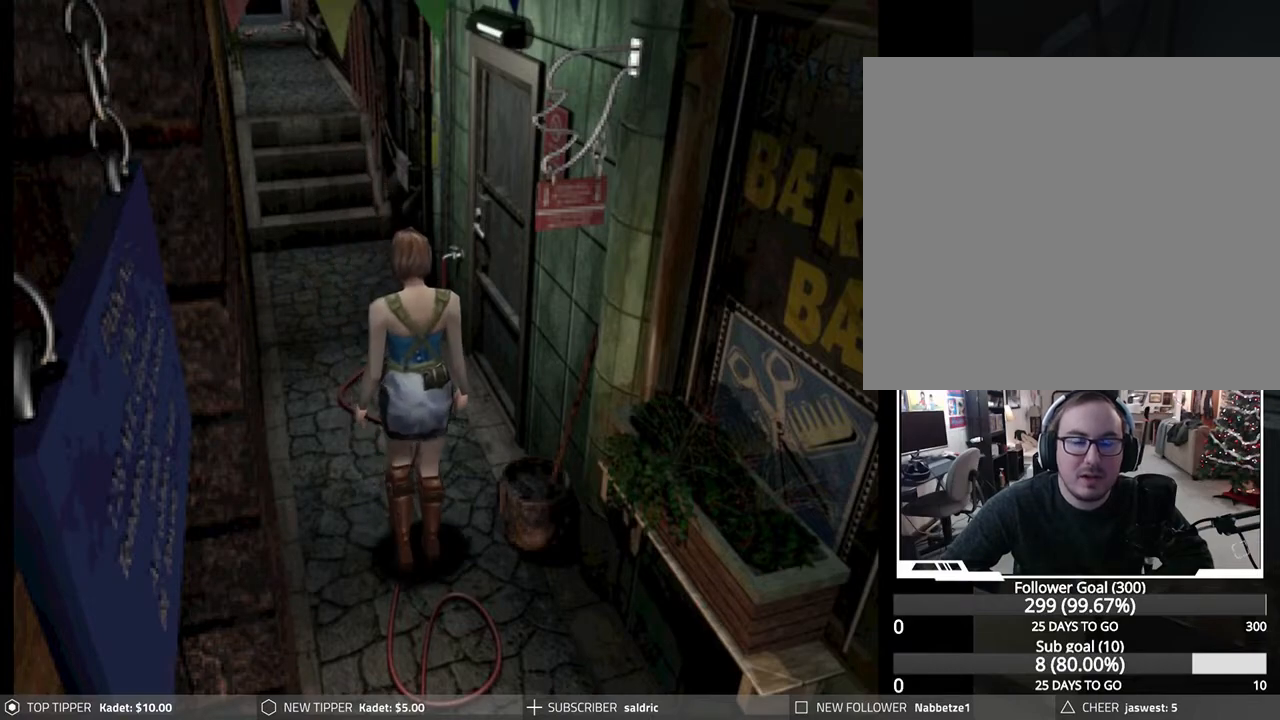
{"buttons": ["DPAD_DOWN"], "left_stick": "center", "events": []}
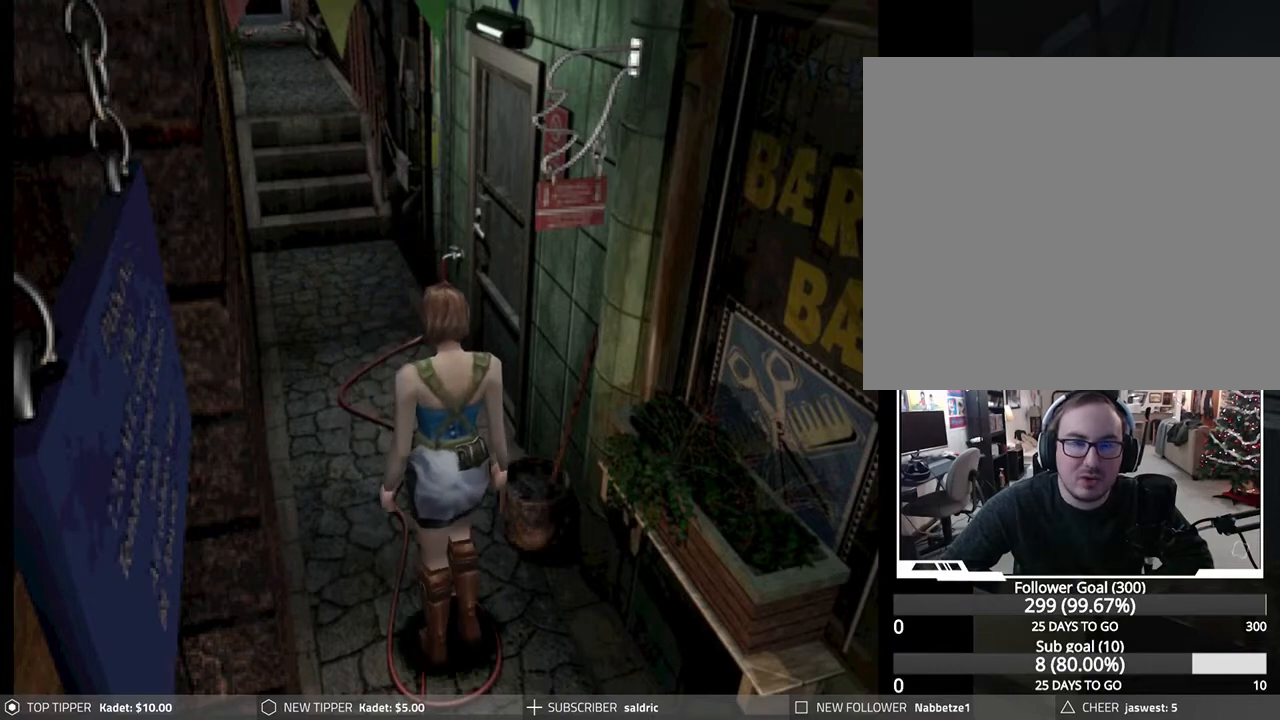
{"buttons": ["DPAD_DOWN"], "left_stick": "center", "events": []}
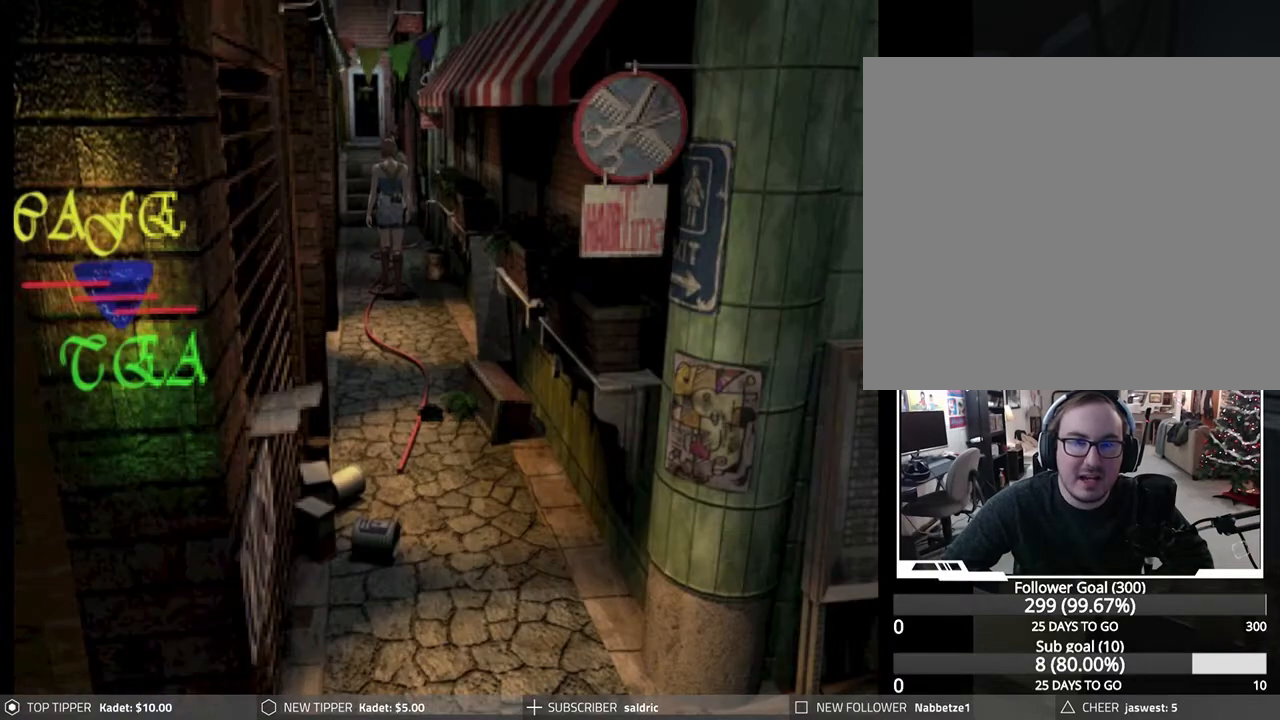
{"buttons": ["DPAD_DOWN"], "left_stick": "center", "events": []}
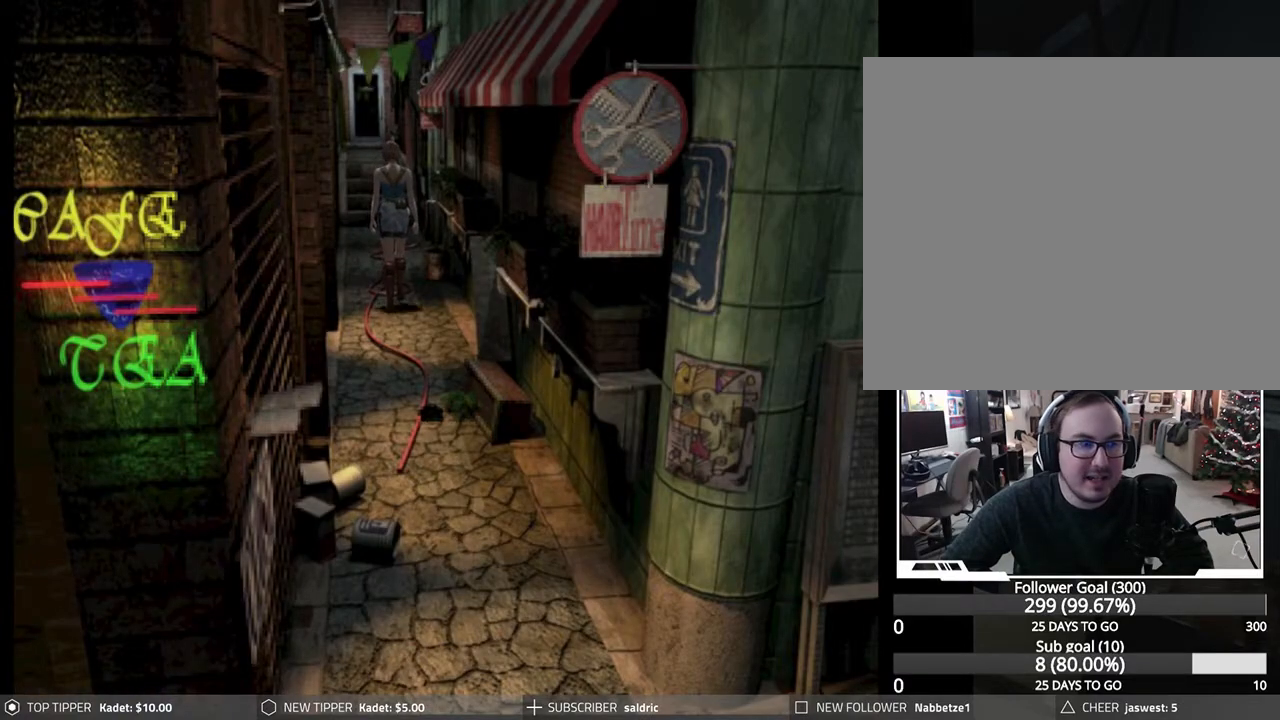
{"buttons": ["DPAD_DOWN"], "left_stick": "center", "events": []}
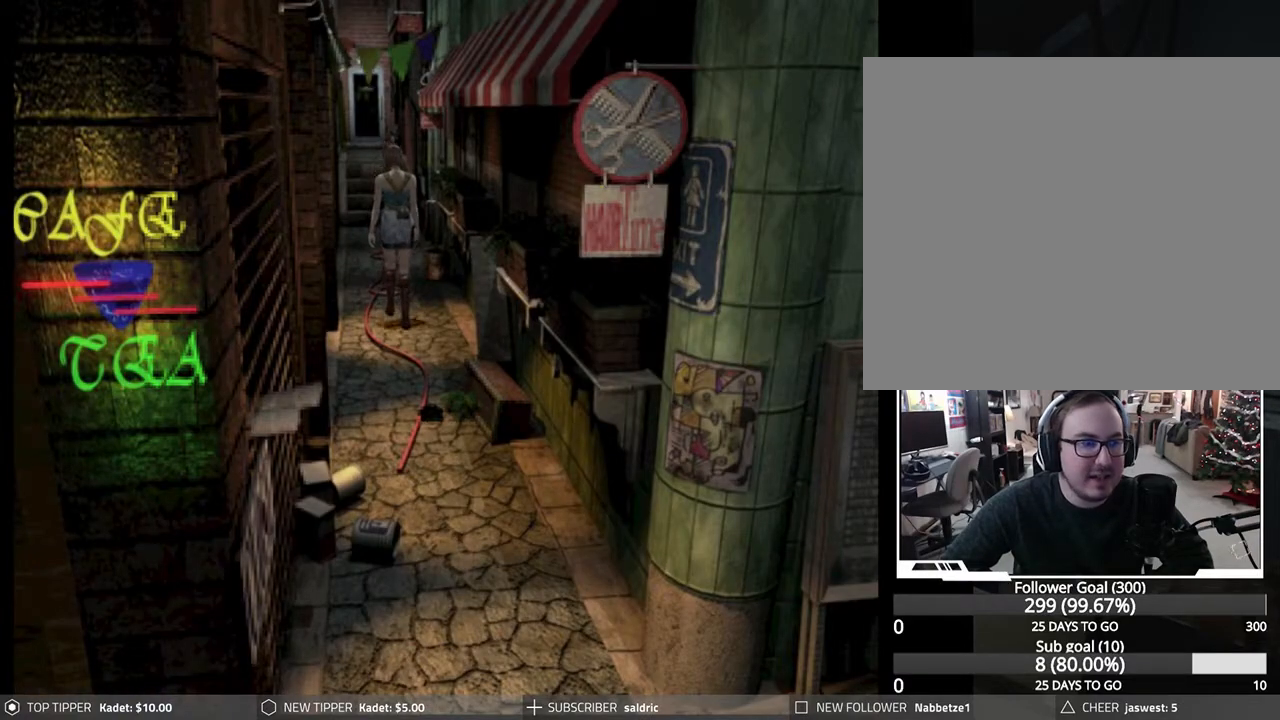
{"buttons": ["DPAD_DOWN"], "left_stick": "center", "events": []}
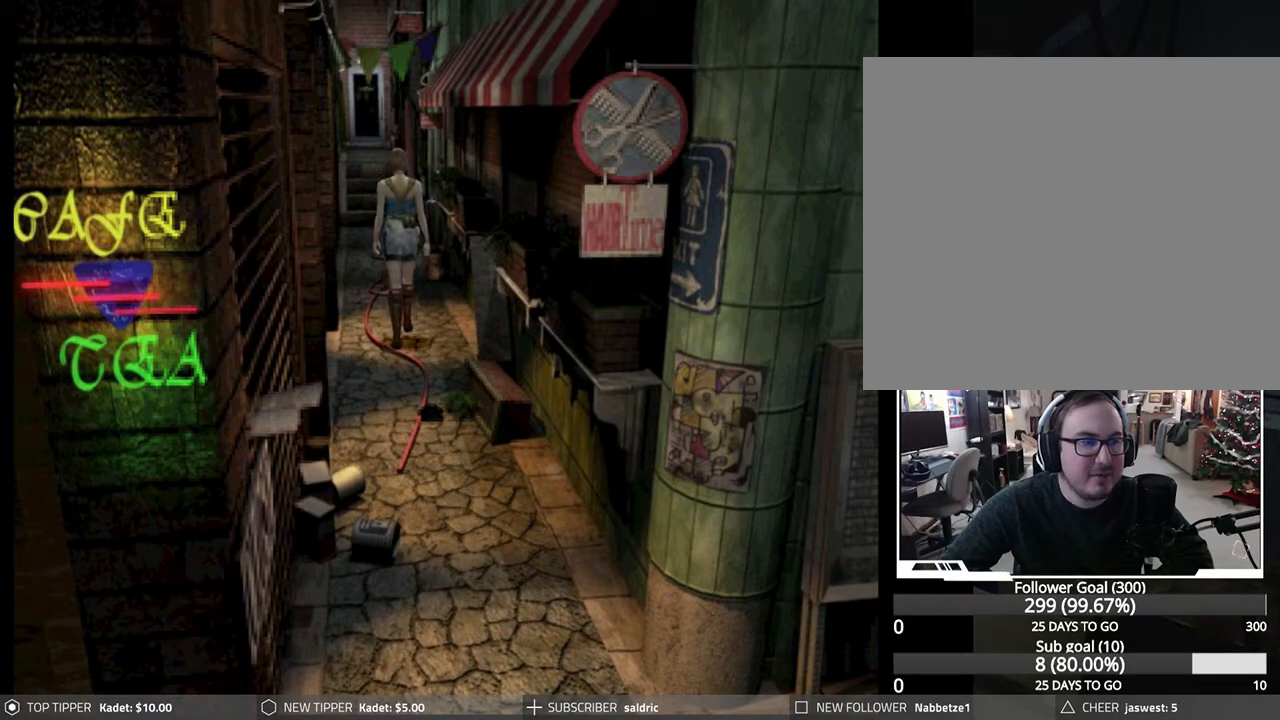
{"buttons": ["DPAD_DOWN"], "left_stick": "center", "events": []}
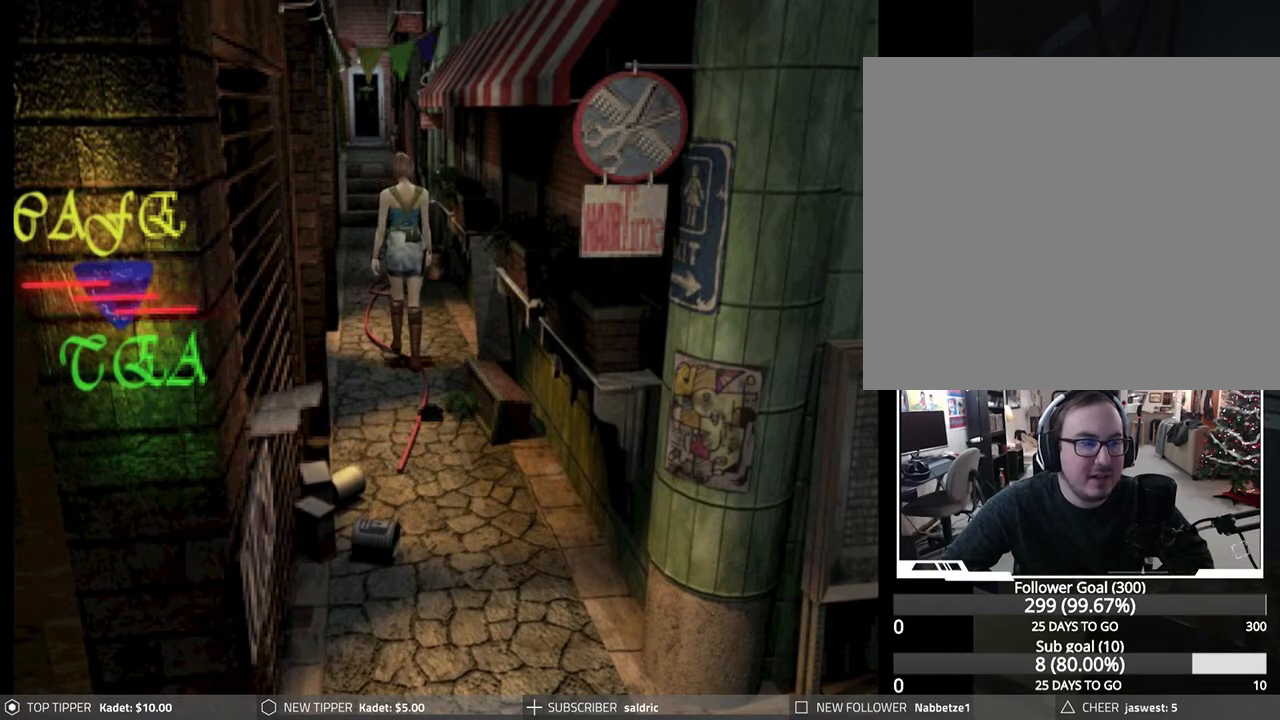
{"buttons": ["DPAD_DOWN"], "left_stick": "center", "events": []}
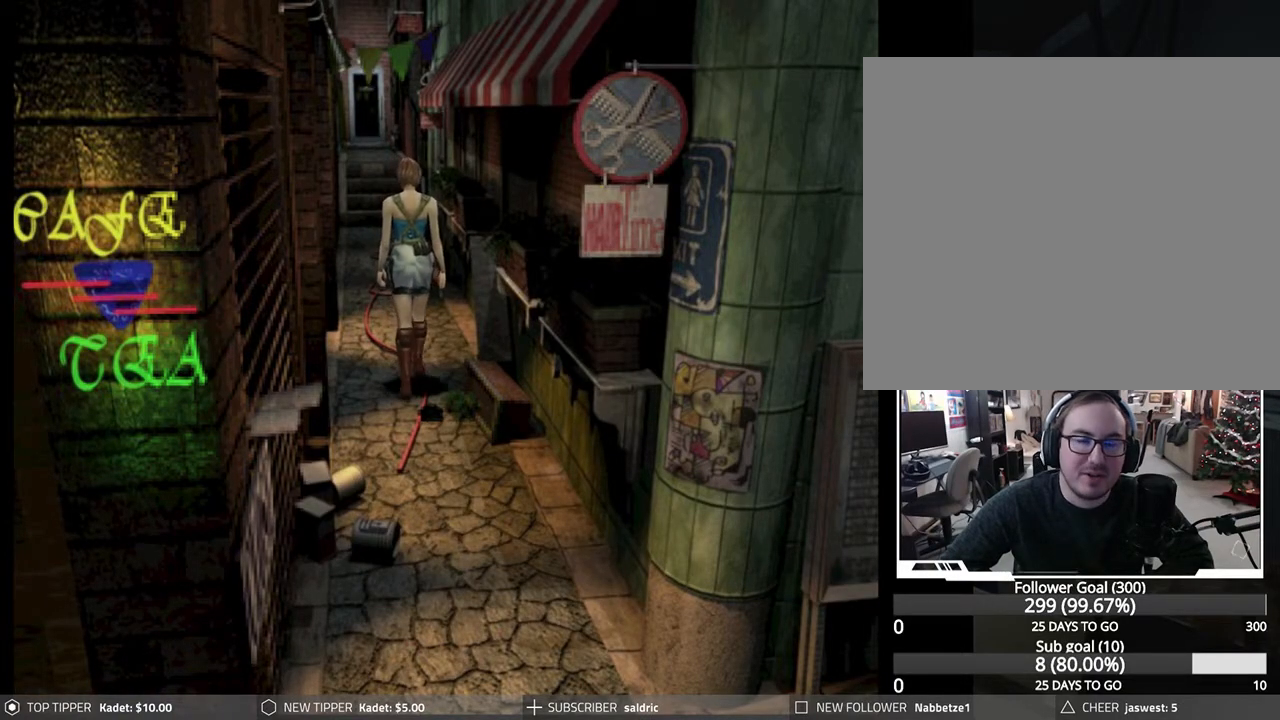
{"buttons": ["DPAD_DOWN"], "left_stick": "center", "events": []}
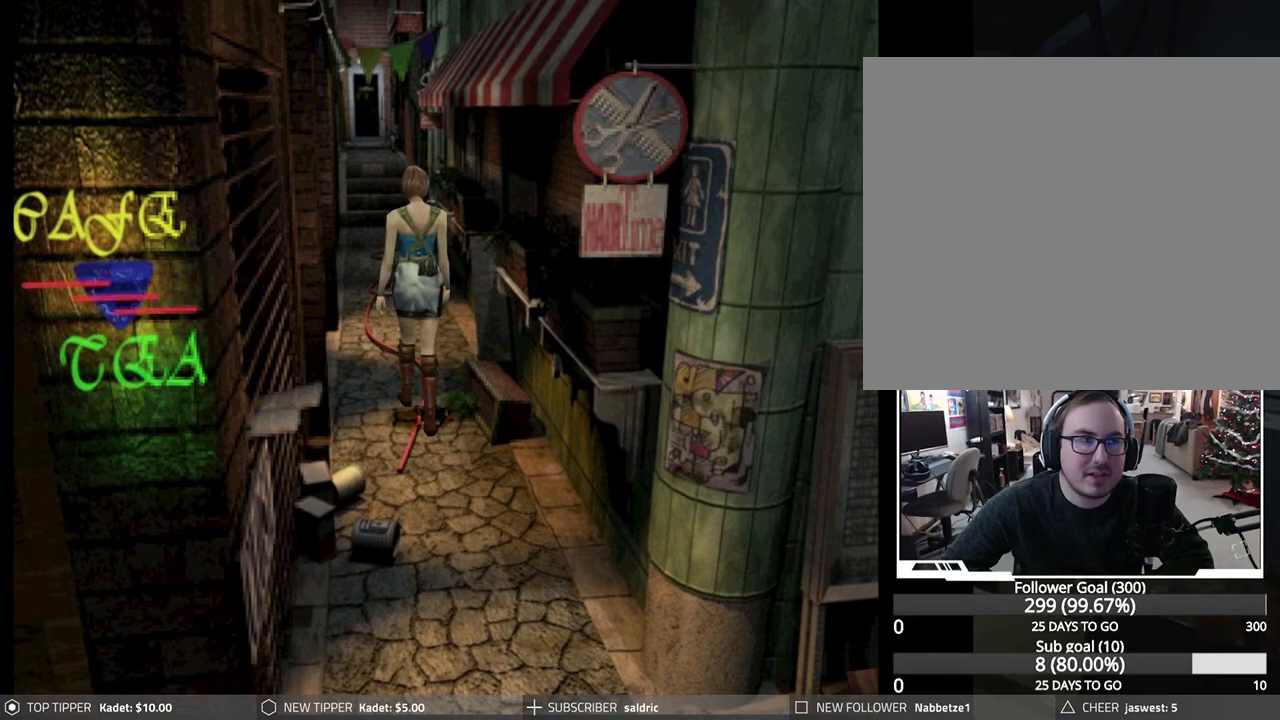
{"buttons": ["DPAD_DOWN"], "left_stick": "center", "events": []}
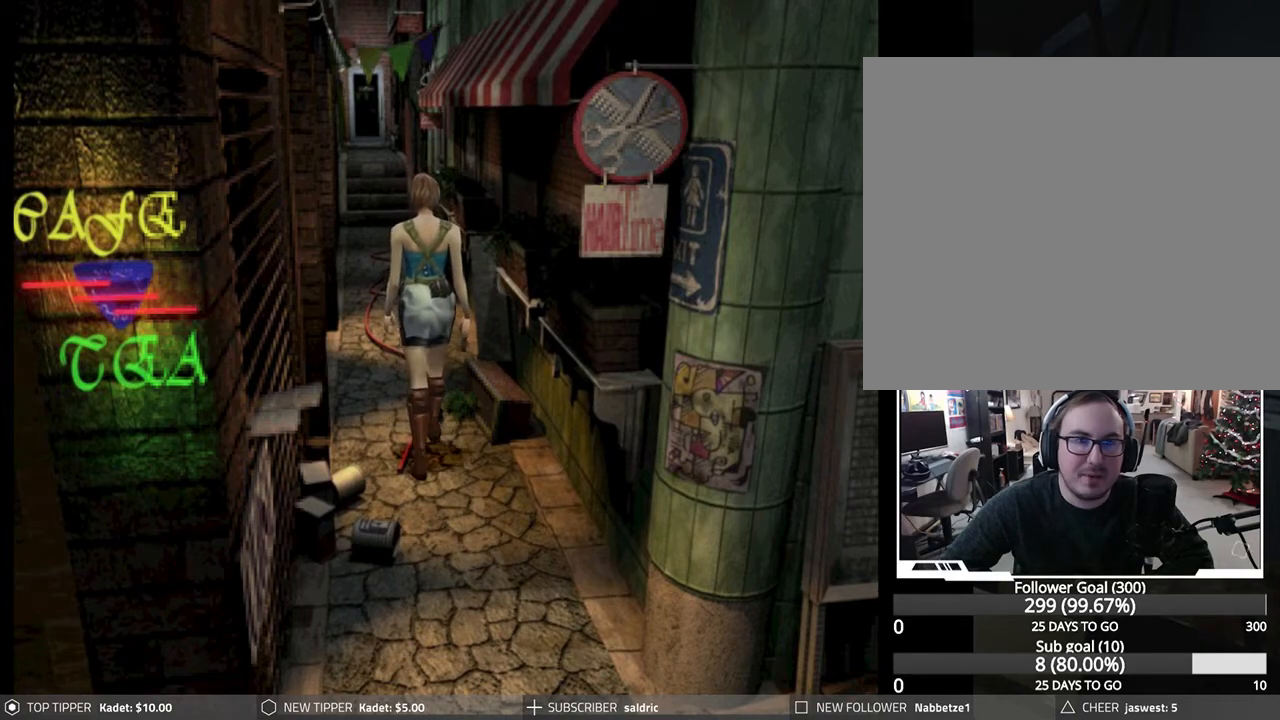
{"buttons": ["DPAD_DOWN"], "left_stick": "center", "events": []}